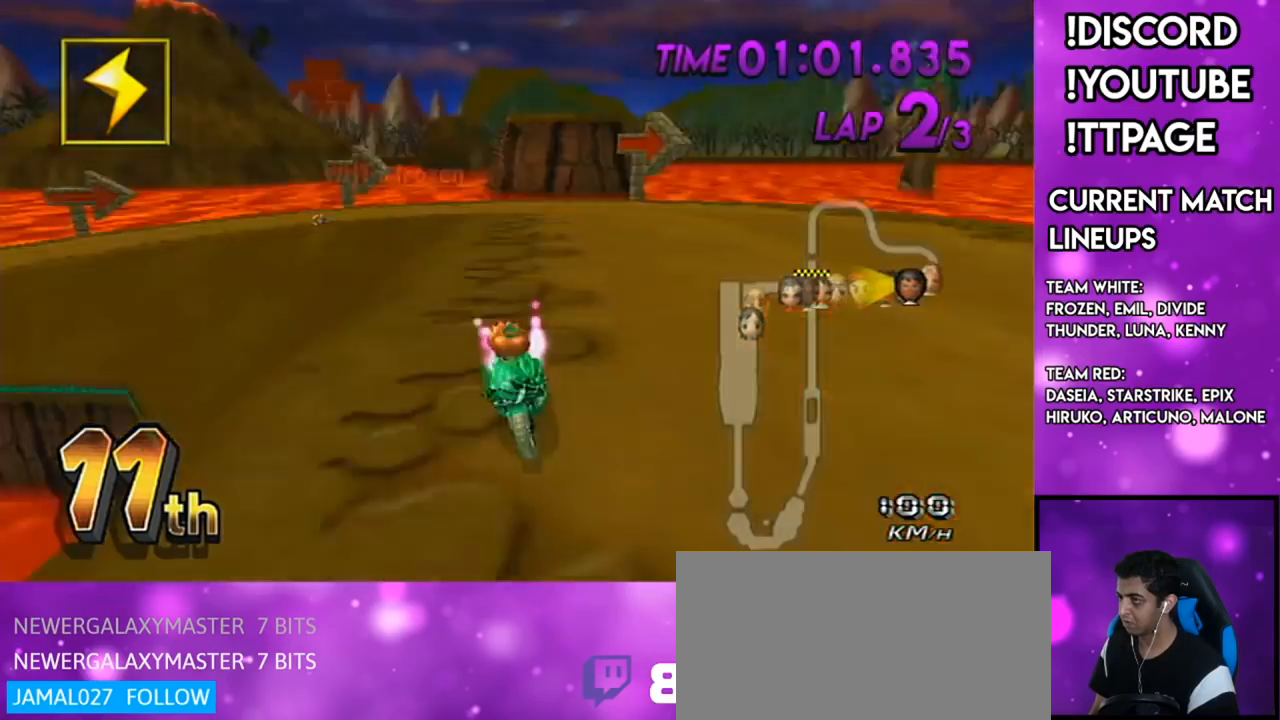
Gameplay with a controller (Nintendo layout); each line is a JSON object with the inputs held at the frame after it. "events" lists button and stick changes between this image and that frame as [ms after this image, input, new state], when the widget could be followed in between. Not read: L3 R3.
{"buttons": ["A"], "left_stick": "center", "right_stick": "center", "events": [[100, "DPAD_UP", "down"], [100, "X", "up"], [134, "DPAD_LEFT", "down"], [167, "DPAD_LEFT", "up"], [200, "DPAD_UP", "up"], [200, "left_stick", "down-left"], [317, "left_stick", "center"]]}
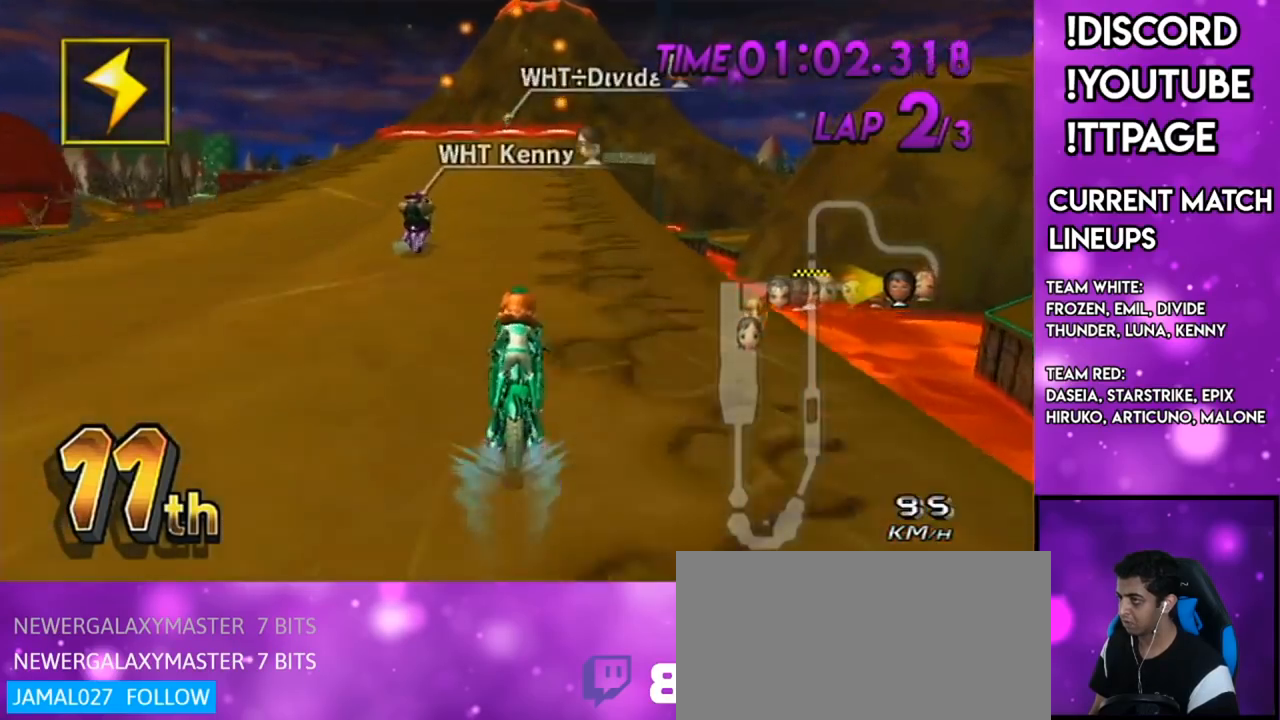
{"buttons": ["A"], "left_stick": "center", "right_stick": "center", "events": [[16, "X", "down"], [400, "X", "up"]]}
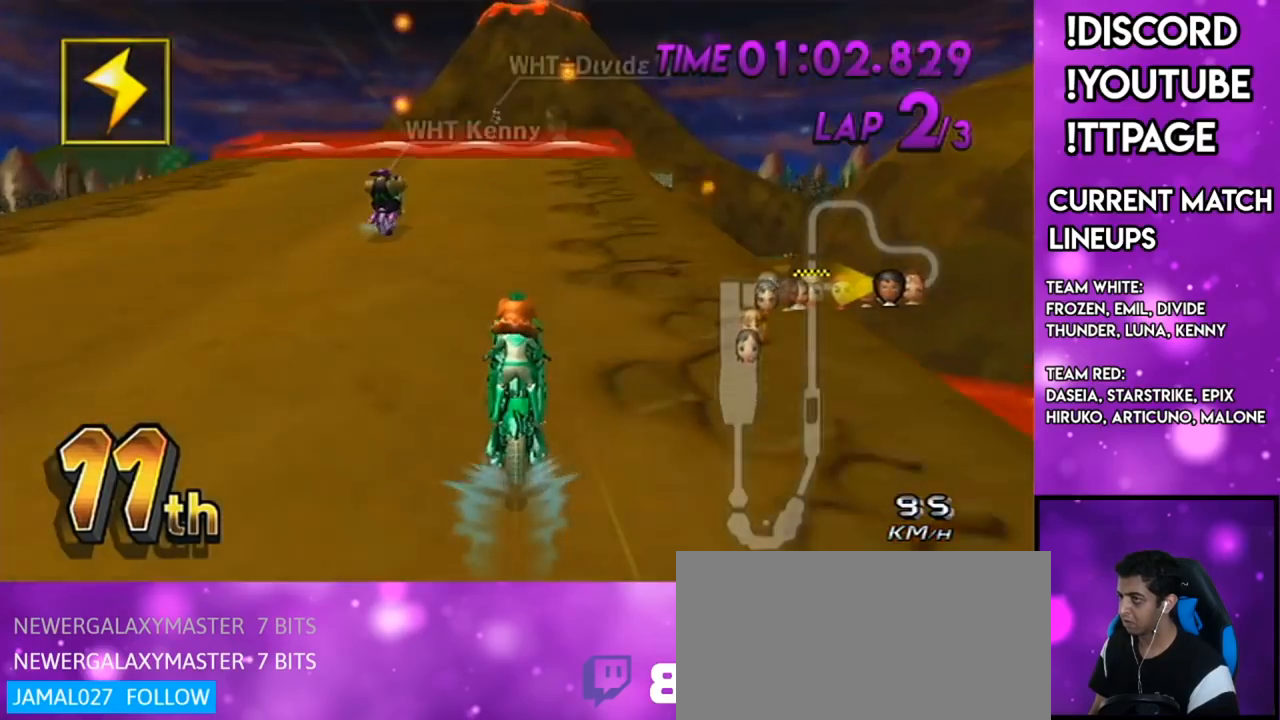
{"buttons": ["A"], "left_stick": "center", "right_stick": "center", "events": [[184, "X", "down"], [350, "X", "up"], [434, "L1", "down"], [434, "R1", "down"], [434, "right_stick", "left"], [484, "L1", "up"], [484, "R1", "up"], [484, "right_stick", "center"]]}
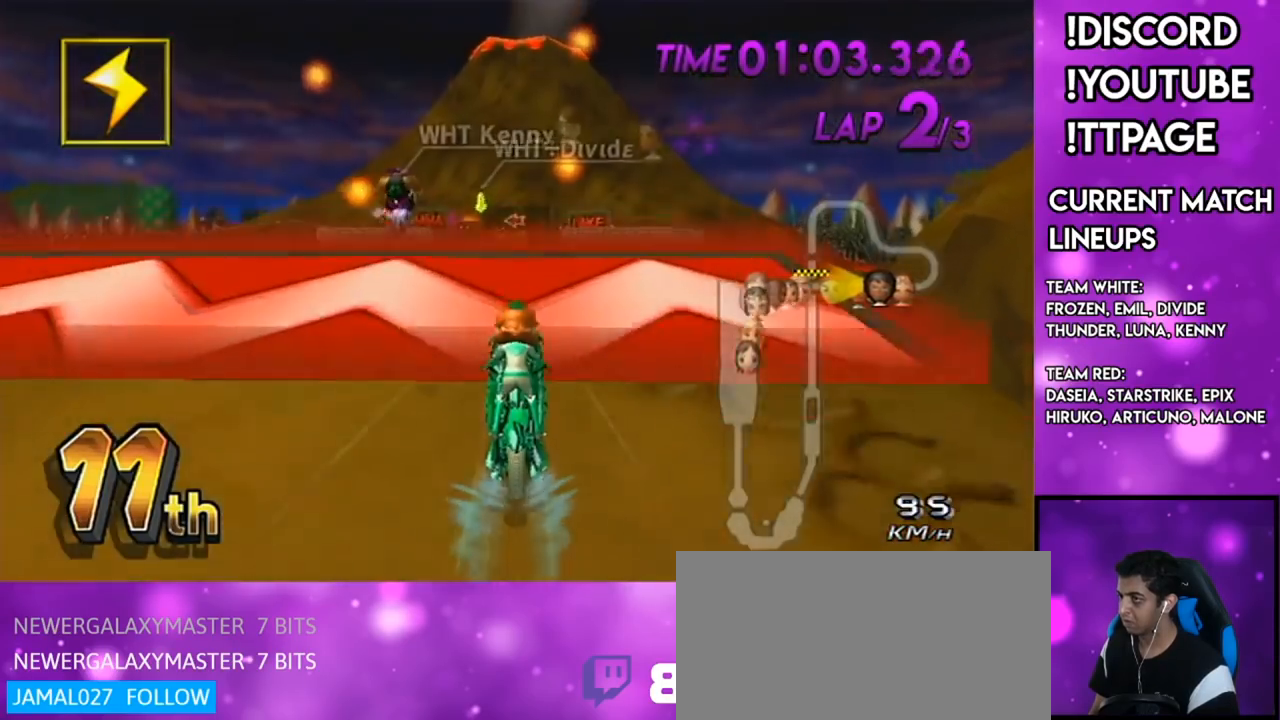
{"buttons": ["A"], "left_stick": "center", "right_stick": "center", "events": [[333, "DPAD_DOWN", "down"], [400, "L1", "down"], [400, "R1", "down"], [400, "right_stick", "left"], [450, "DPAD_DOWN", "up"], [450, "L1", "up"], [450, "R1", "up"], [450, "right_stick", "center"]]}
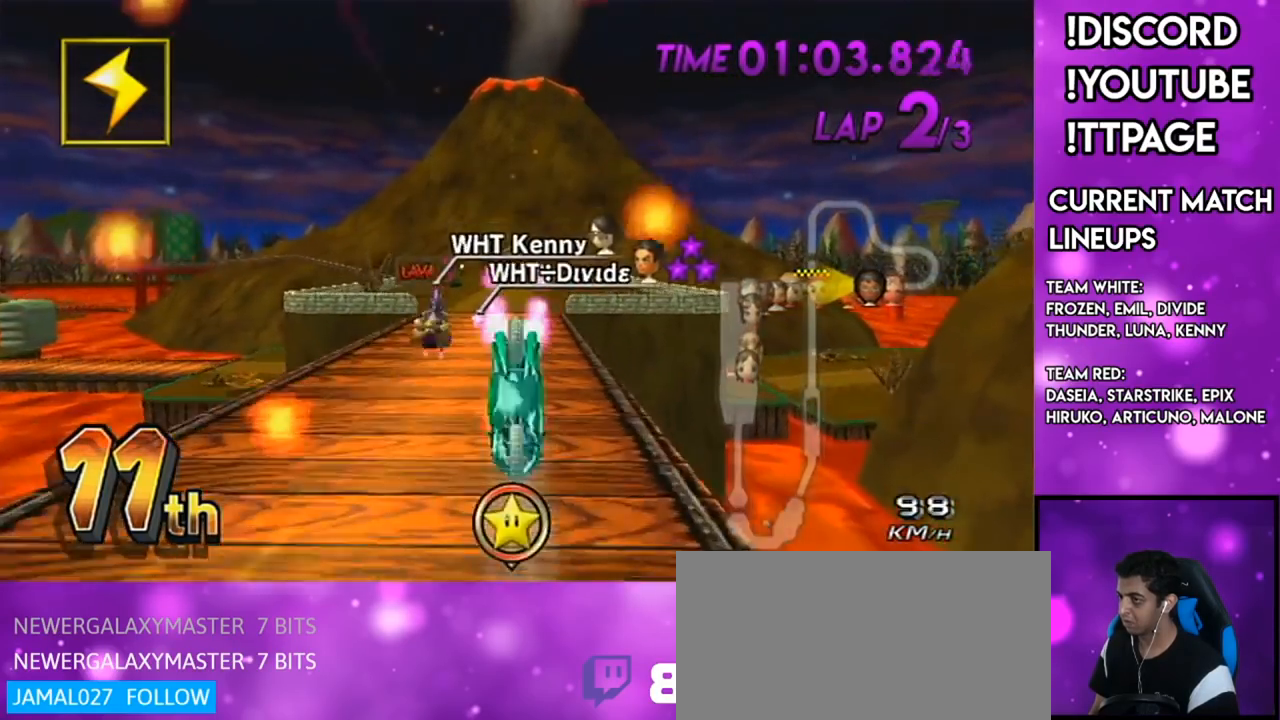
{"buttons": ["A", "X"], "left_stick": "up", "right_stick": "center", "events": [[84, "left_stick", "up"], [217, "X", "down"]]}
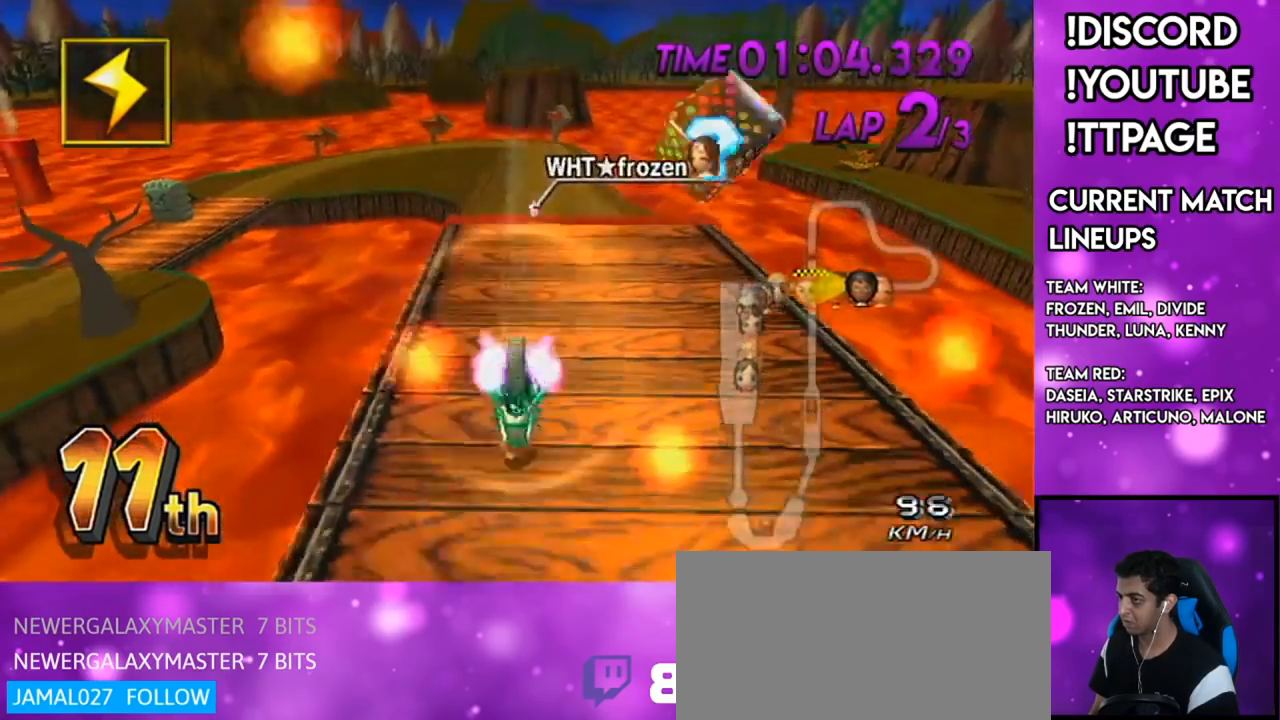
{"buttons": ["A"], "left_stick": "down", "right_stick": "center", "events": [[50, "left_stick", "center"], [133, "X", "up"], [133, "left_stick", "down"]]}
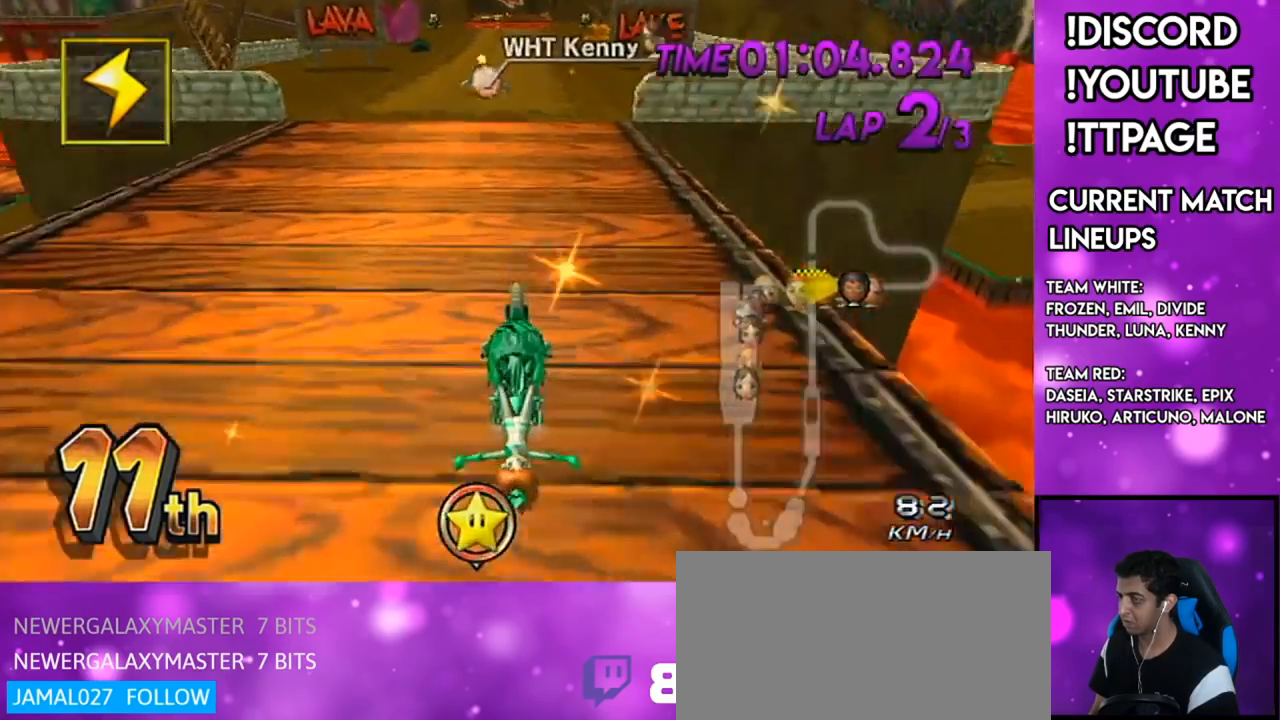
{"buttons": ["A", "X", "DPAD_UP"], "left_stick": "down-left", "right_stick": "center", "events": [[100, "left_stick", "center"], [117, "L1", "down"], [117, "R1", "down"], [117, "right_stick", "left"], [184, "L1", "up"], [184, "R1", "up"], [184, "right_stick", "center"], [284, "DPAD_UP", "down"], [384, "DPAD_UP", "up"], [434, "DPAD_UP", "down"], [434, "X", "down"], [501, "left_stick", "down-left"]]}
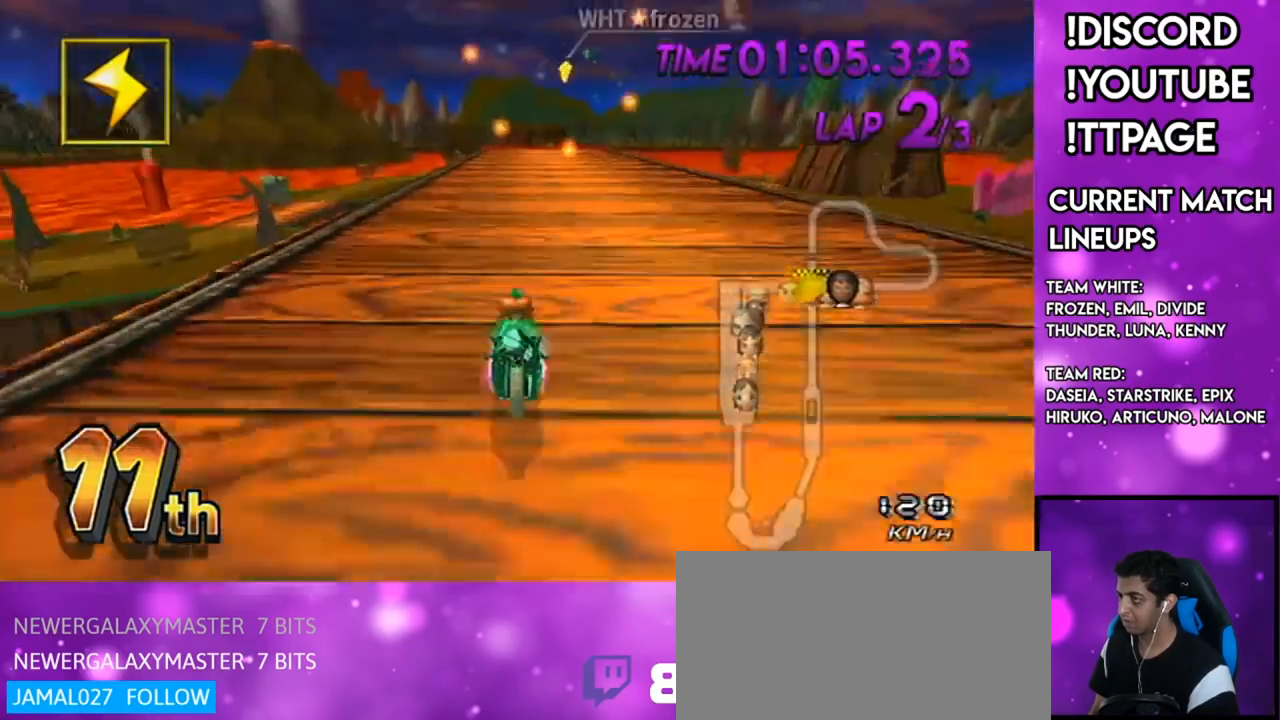
{"buttons": ["A", "X"], "left_stick": "center", "right_stick": "center", "events": [[33, "DPAD_UP", "up"], [133, "DPAD_UP", "down"], [133, "X", "up"], [216, "DPAD_UP", "up"], [317, "DPAD_UP", "down"], [400, "X", "down"], [433, "DPAD_UP", "up"], [467, "left_stick", "center"]]}
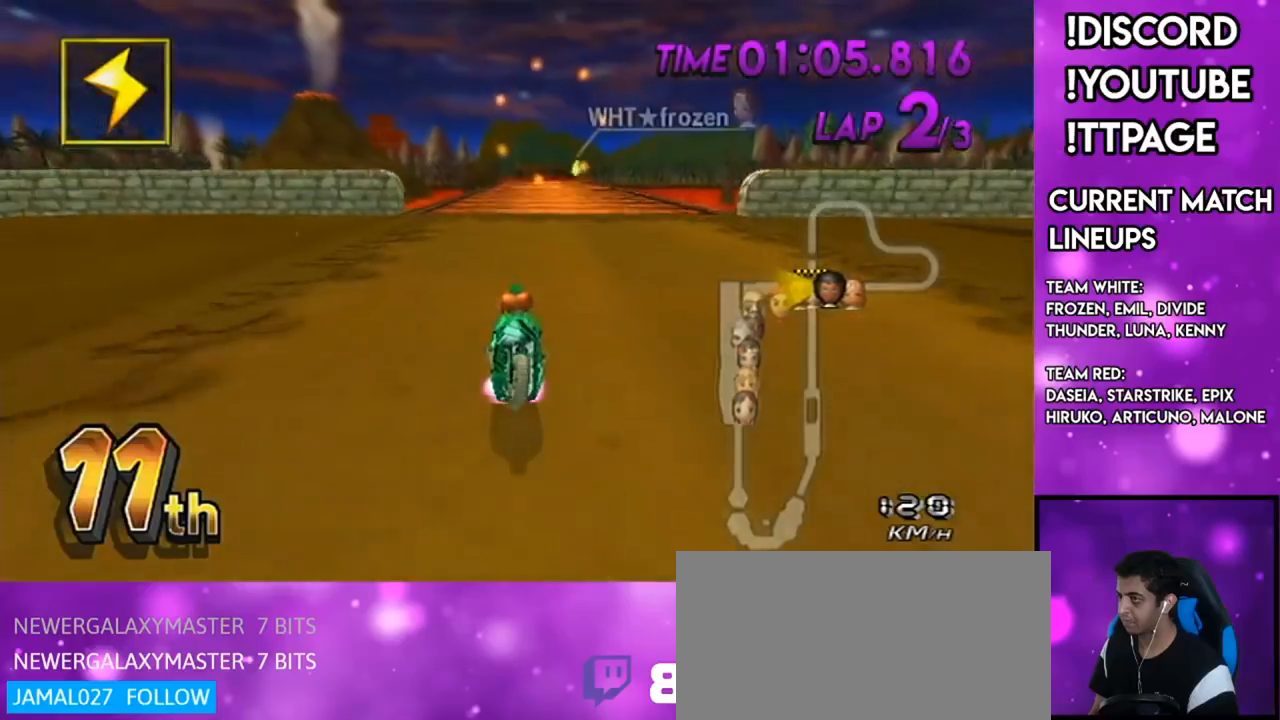
{"buttons": ["A", "X", "L1"], "left_stick": "center", "right_stick": "center", "events": [[117, "left_stick", "right"], [217, "X", "up"], [250, "left_stick", "center"], [334, "X", "down"], [451, "L1", "down"]]}
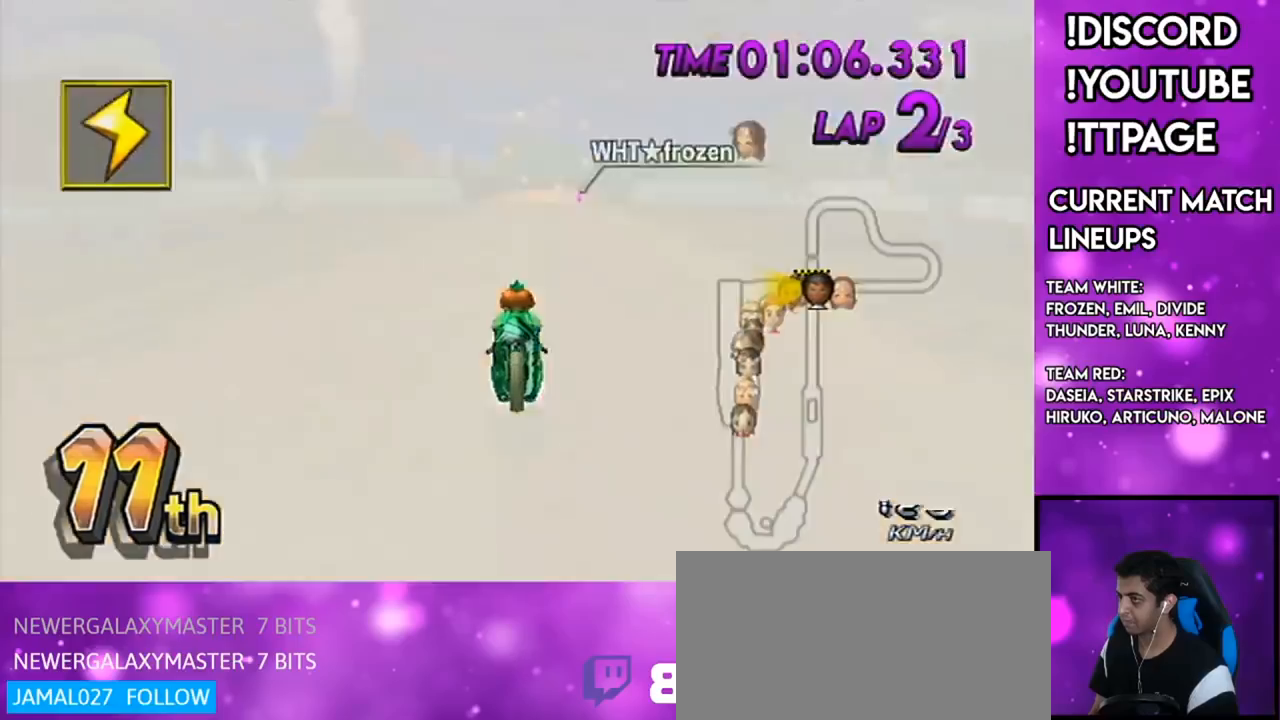
{"buttons": ["A"], "left_stick": "center", "right_stick": "center", "events": [[16, "X", "up"], [83, "L1", "up"], [166, "DPAD_UP", "down"], [200, "DPAD_LEFT", "down"], [233, "DPAD_LEFT", "up"], [267, "DPAD_UP", "up"], [400, "DPAD_UP", "down"], [467, "DPAD_UP", "up"]]}
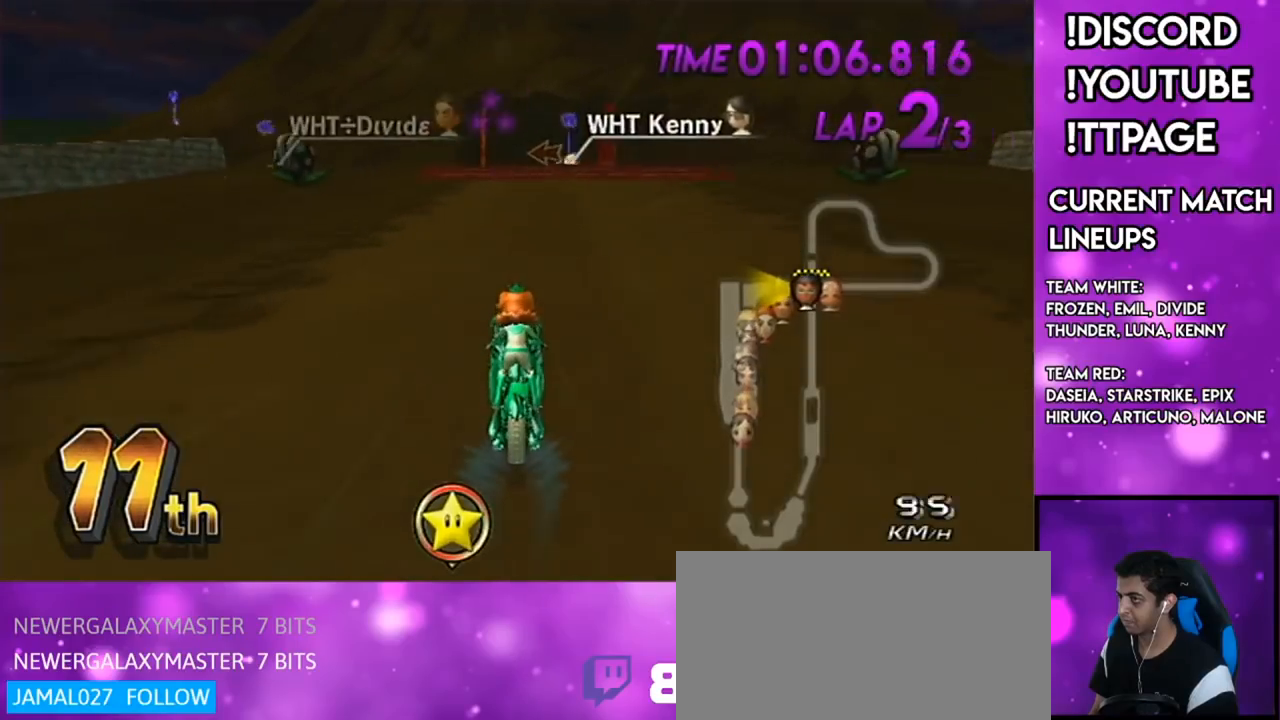
{"buttons": ["A"], "left_stick": "center", "right_stick": "center", "events": []}
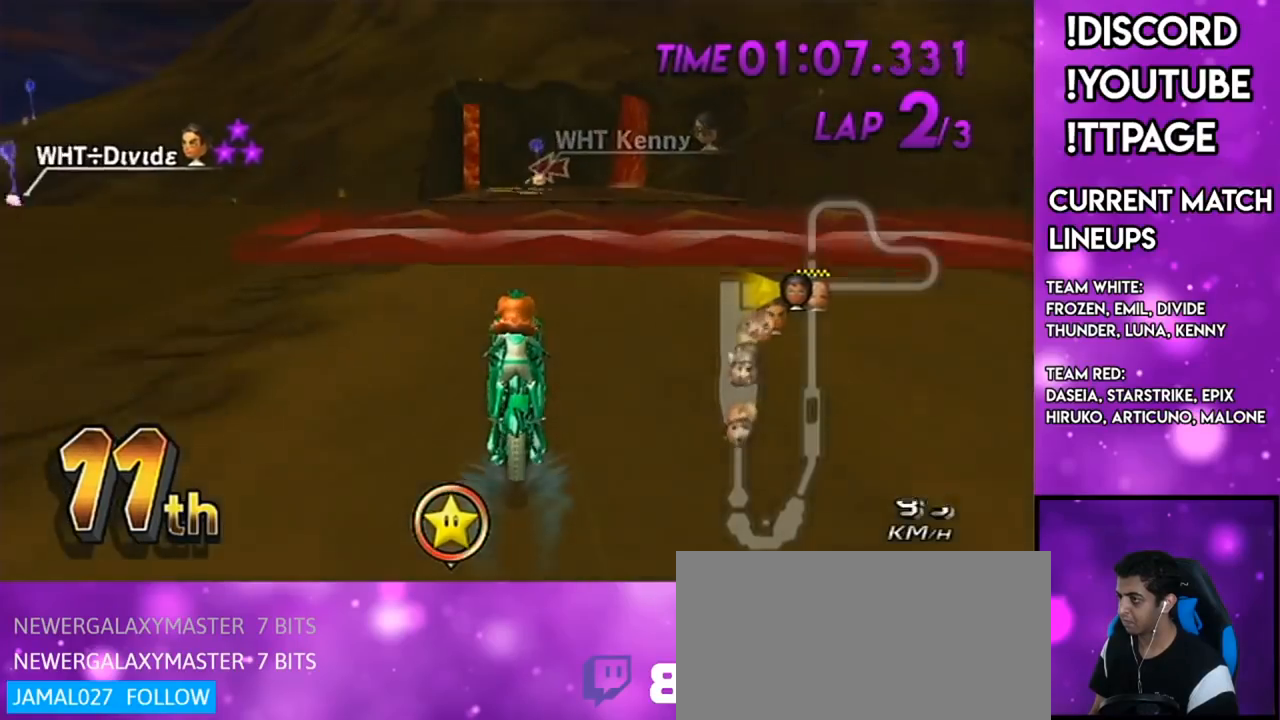
{"buttons": ["A"], "left_stick": "center", "right_stick": "center", "events": []}
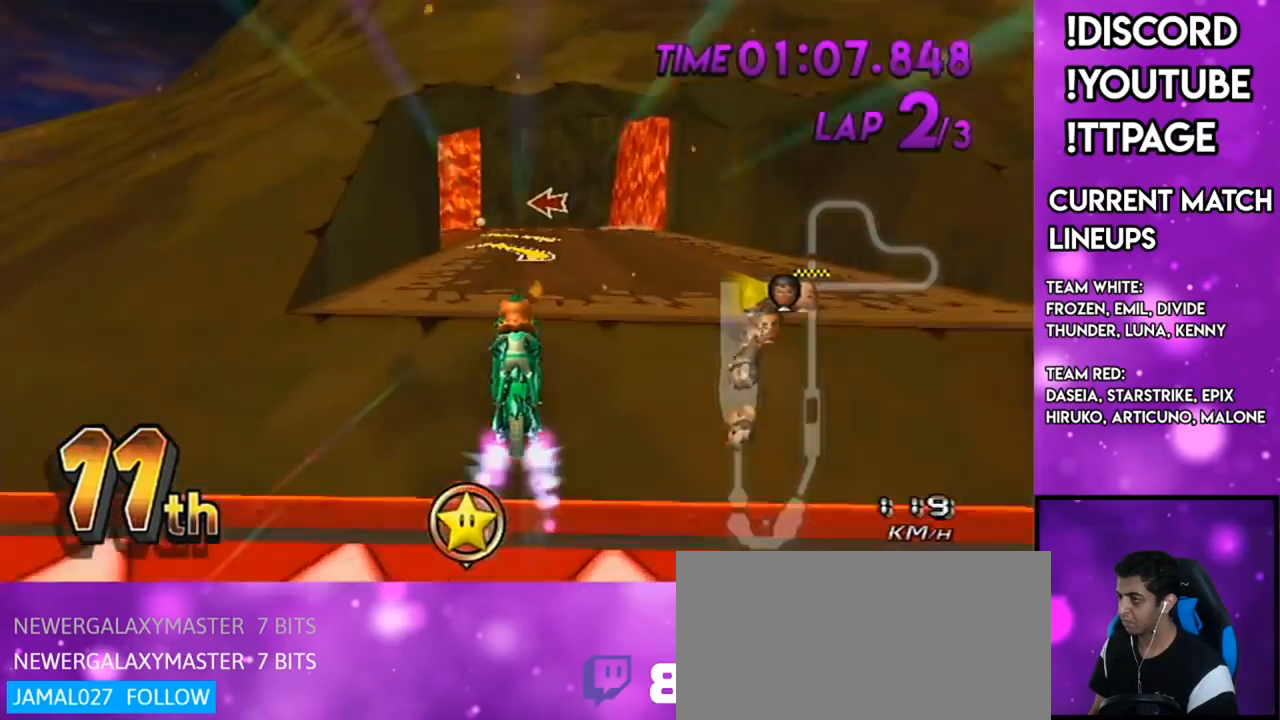
{"buttons": ["A", "R1"], "left_stick": "up-left", "right_stick": "center", "events": [[184, "R1", "down"], [184, "left_stick", "up-left"]]}
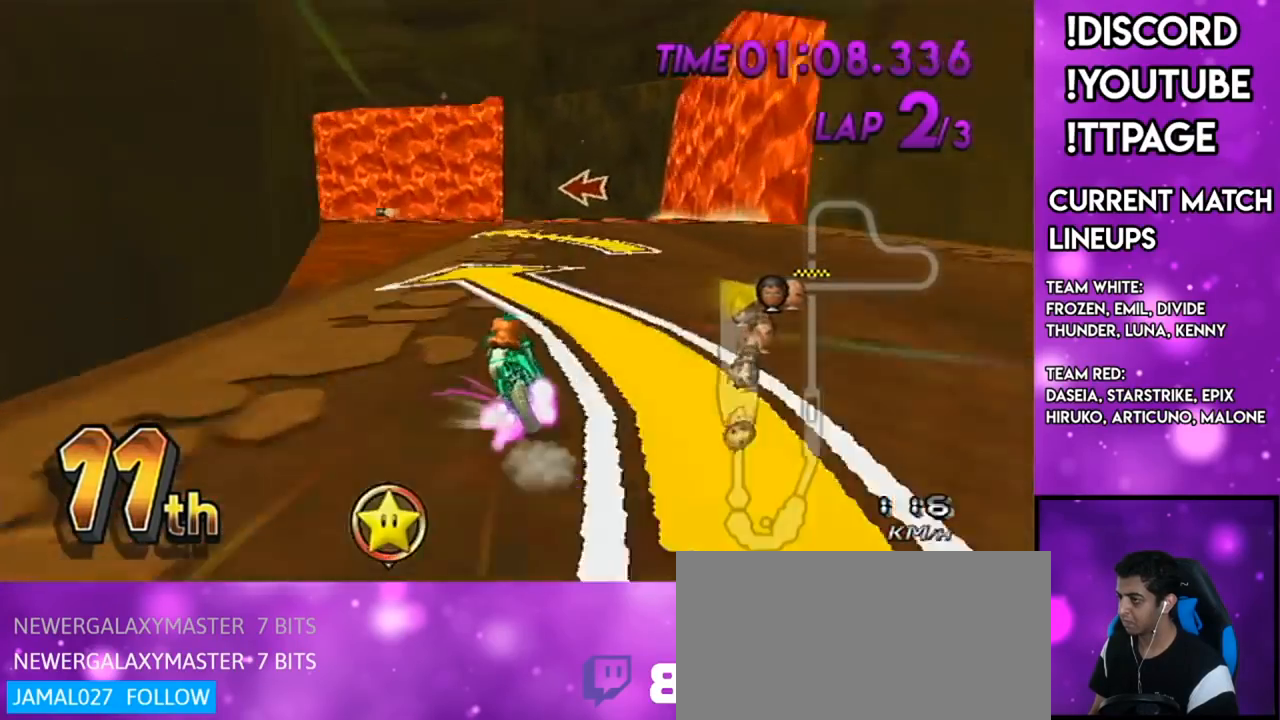
{"buttons": ["A", "R1"], "left_stick": "up-left", "right_stick": "center", "events": [[216, "left_stick", "right"], [467, "left_stick", "up-left"]]}
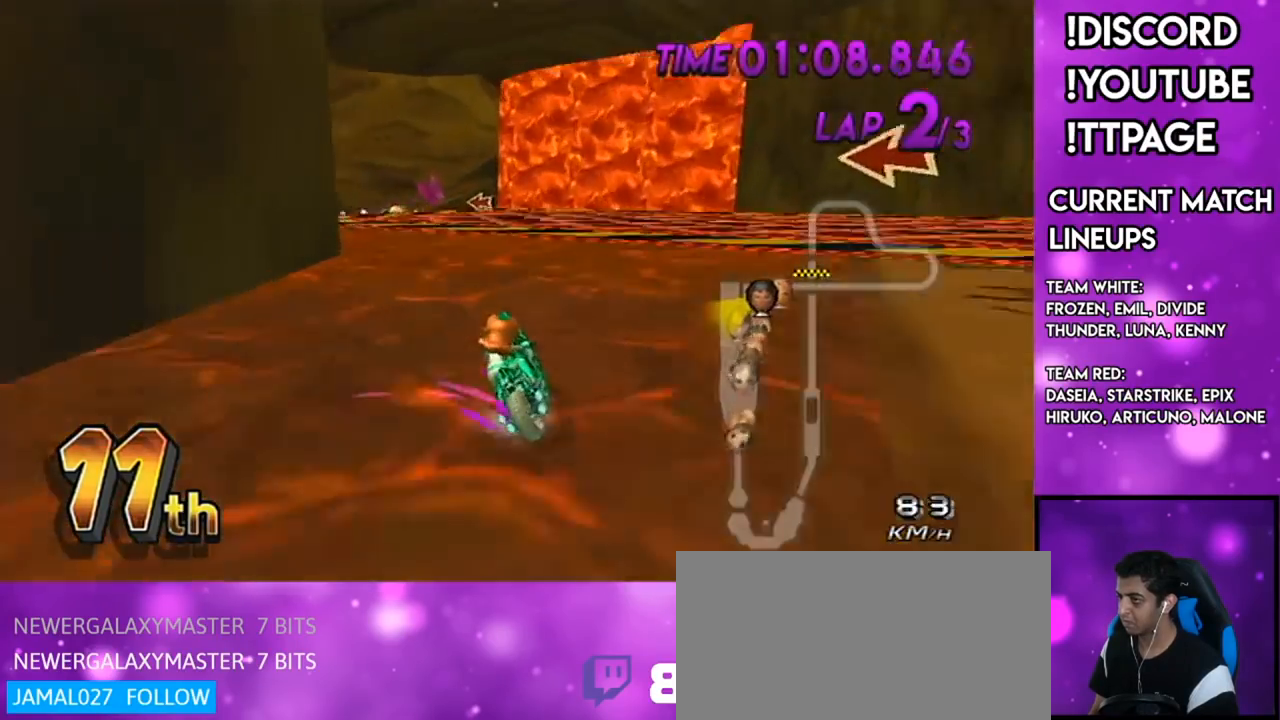
{"buttons": ["A"], "left_stick": "left", "right_stick": "center", "events": [[267, "left_stick", "left"], [401, "R1", "up"], [434, "DPAD_UP", "down"], [467, "DPAD_LEFT", "down"], [501, "DPAD_LEFT", "up"], [501, "DPAD_UP", "up"]]}
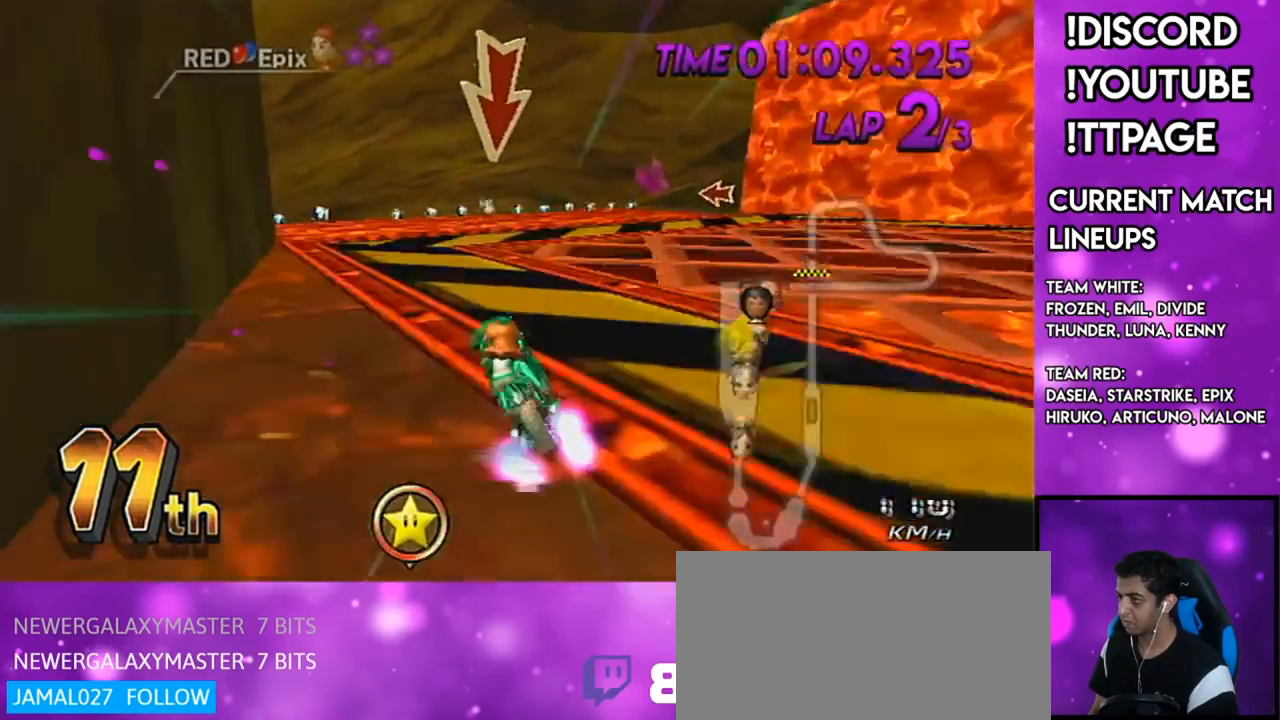
{"buttons": ["A", "DPAD_UP"], "left_stick": "center", "right_stick": "center", "events": [[183, "left_stick", "center"], [467, "DPAD_UP", "down"]]}
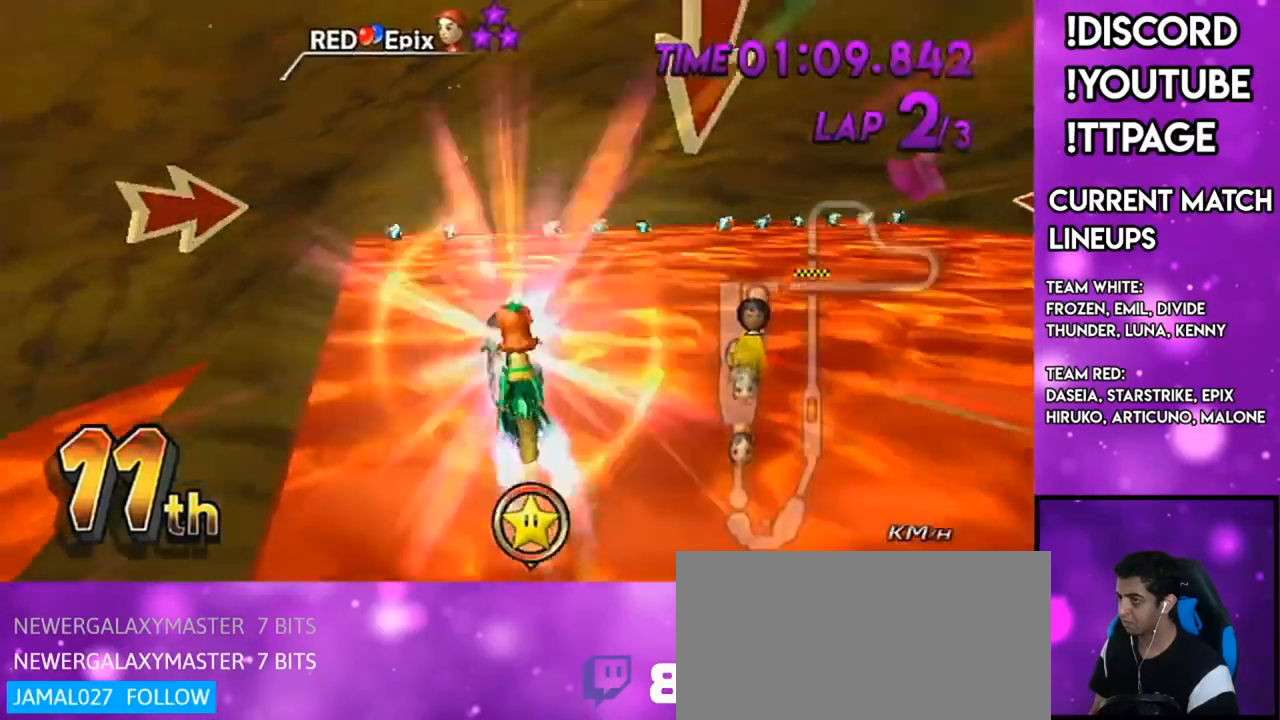
{"buttons": ["A"], "left_stick": "up", "right_stick": "center", "events": [[50, "DPAD_UP", "up"], [50, "left_stick", "right"], [200, "left_stick", "up"]]}
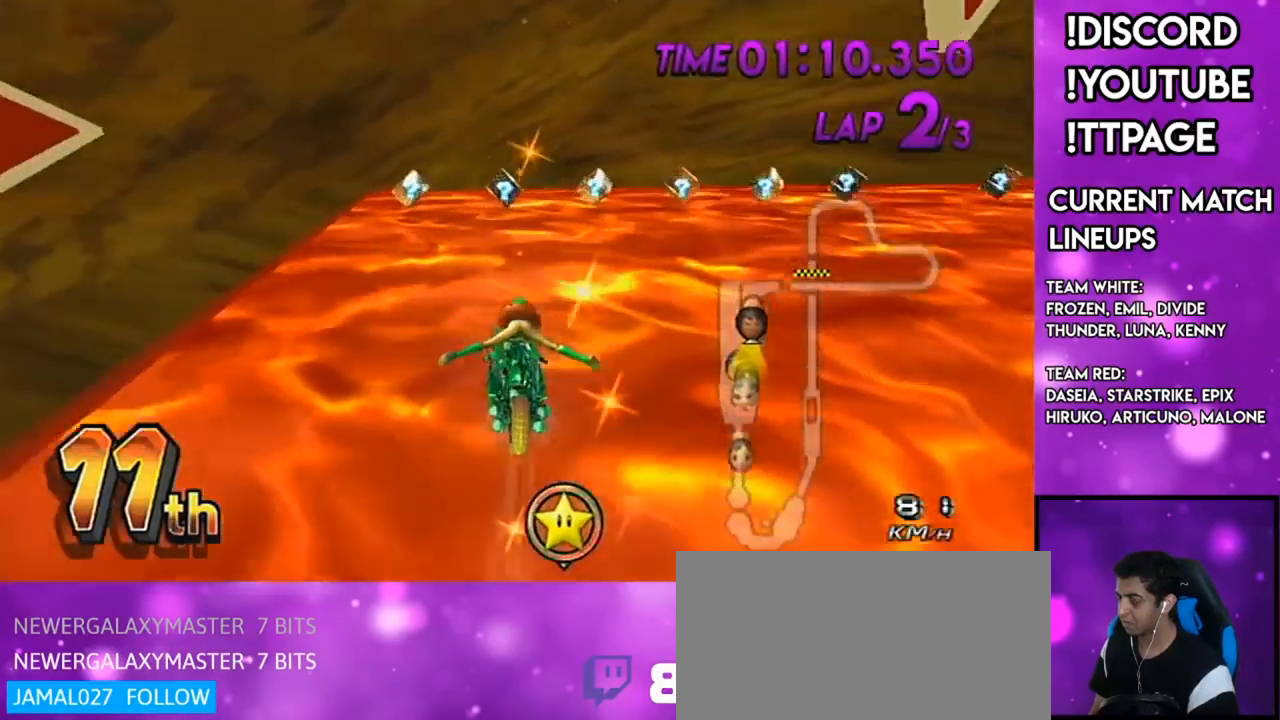
{"buttons": ["A", "X"], "left_stick": "center", "right_stick": "center", "events": [[83, "L1", "down"], [83, "R1", "down"], [83, "right_stick", "left"], [133, "L1", "up"], [133, "R1", "up"], [133, "left_stick", "center"], [133, "right_stick", "center"], [233, "DPAD_UP", "down"], [283, "DPAD_UP", "up"], [400, "DPAD_UP", "down"], [417, "X", "down"], [500, "DPAD_UP", "up"]]}
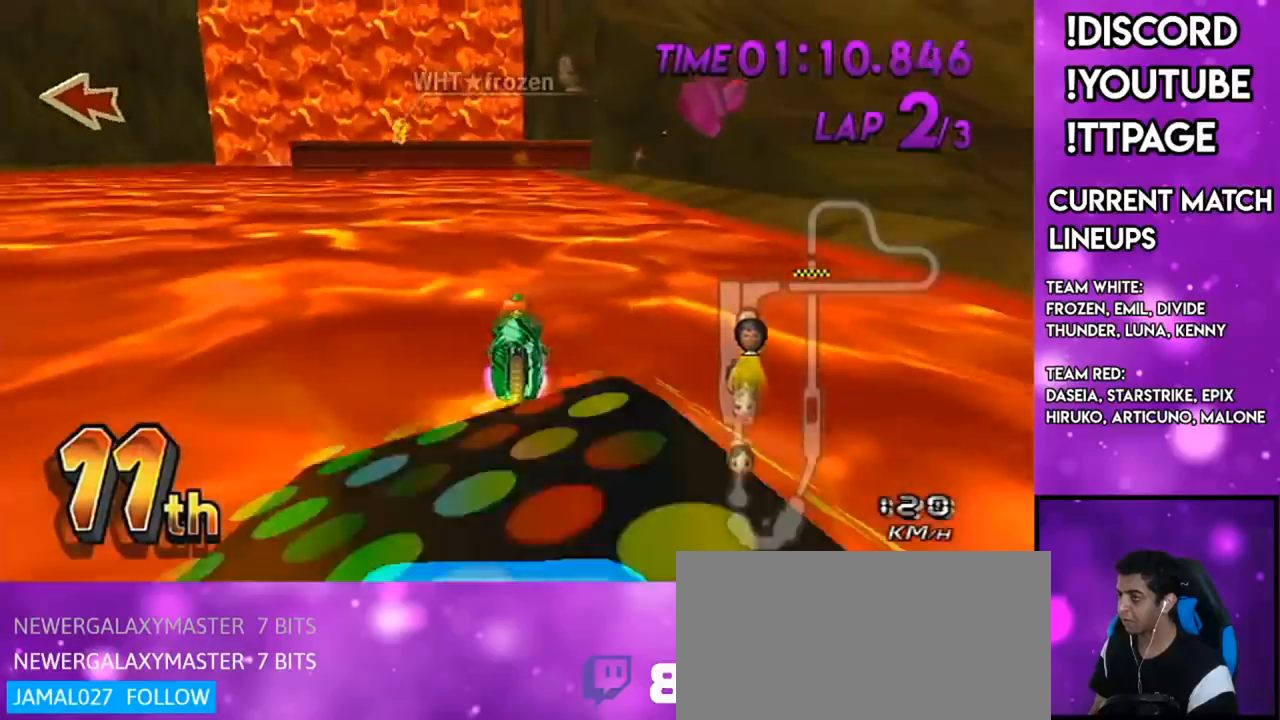
{"buttons": ["A"], "left_stick": "center", "right_stick": "center", "events": [[50, "DPAD_UP", "down"], [84, "left_stick", "down-left"], [150, "DPAD_UP", "up"], [150, "X", "up"], [184, "left_stick", "center"], [350, "left_stick", "right"], [484, "left_stick", "center"]]}
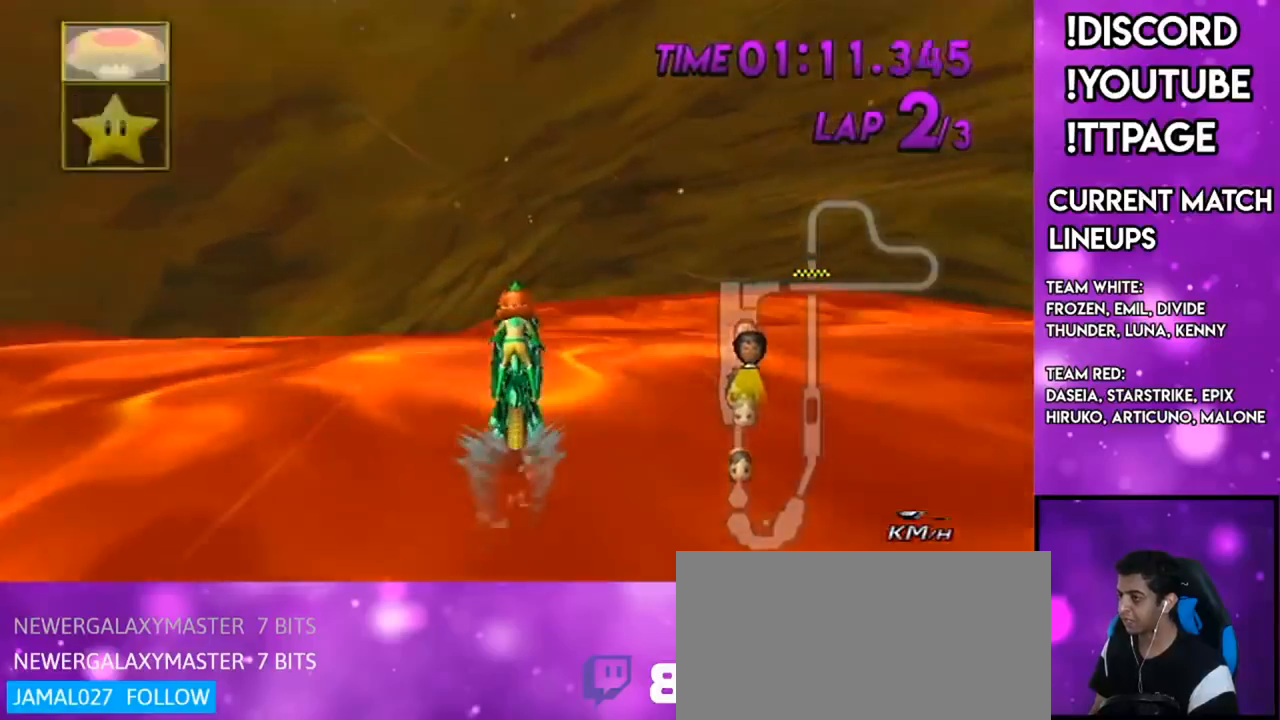
{"buttons": ["A"], "left_stick": "center", "right_stick": "center", "events": [[200, "left_stick", "right"], [283, "left_stick", "center"]]}
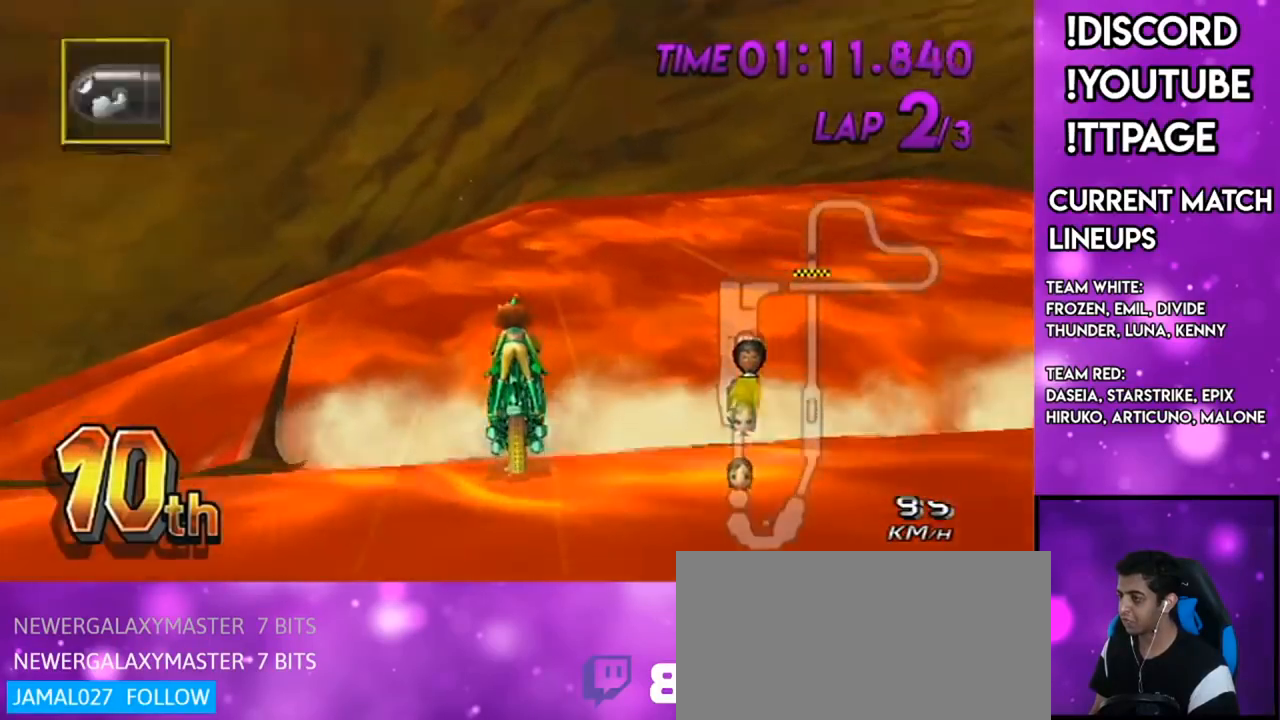
{"buttons": ["A"], "left_stick": "center", "right_stick": "center", "events": [[267, "L1", "down"], [417, "L1", "up"]]}
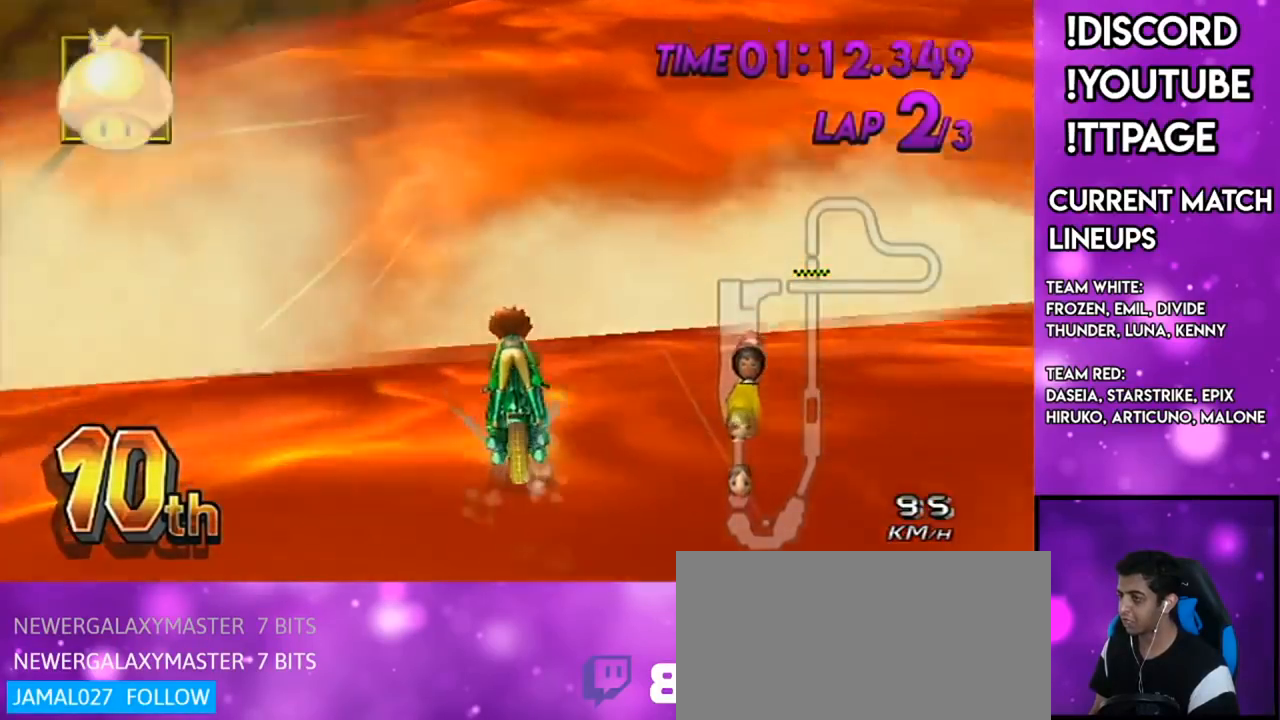
{"buttons": ["A"], "left_stick": "center", "right_stick": "center", "events": [[83, "DPAD_UP", "down"], [166, "DPAD_UP", "up"], [300, "DPAD_UP", "down"], [383, "DPAD_UP", "up"]]}
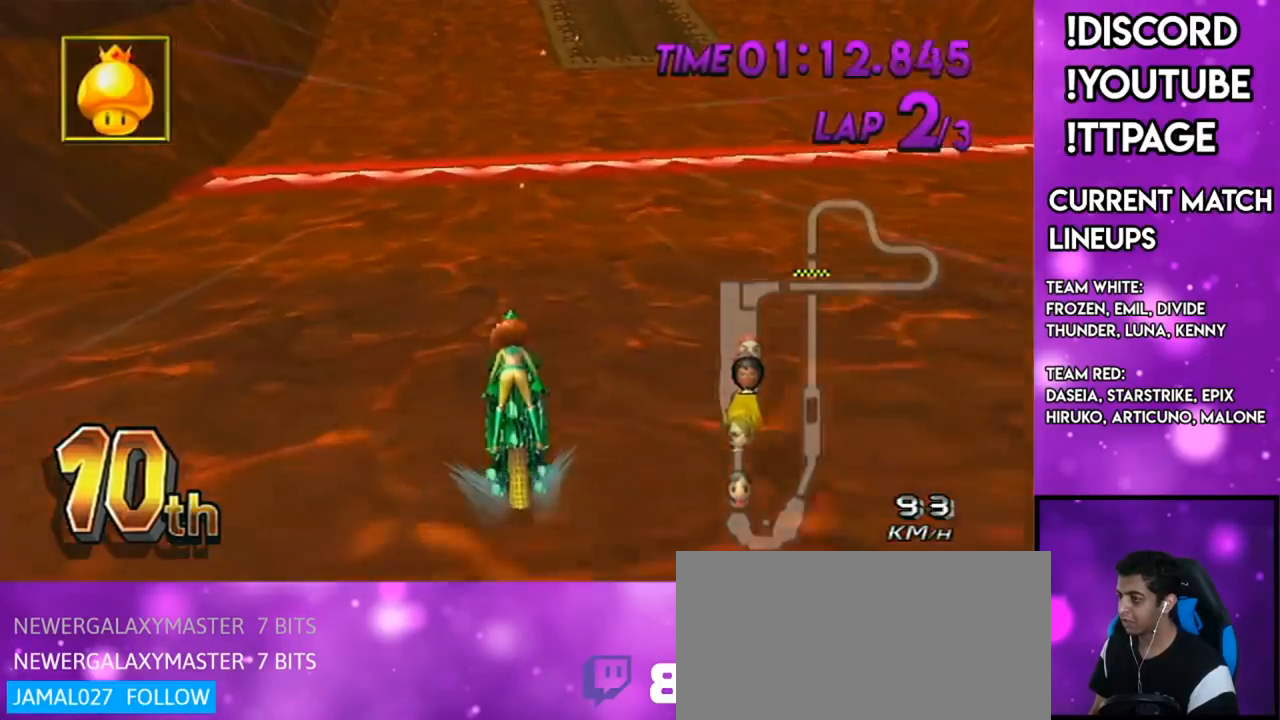
{"buttons": ["A"], "left_stick": "center", "right_stick": "center", "events": [[17, "DPAD_UP", "down"], [67, "DPAD_UP", "up"]]}
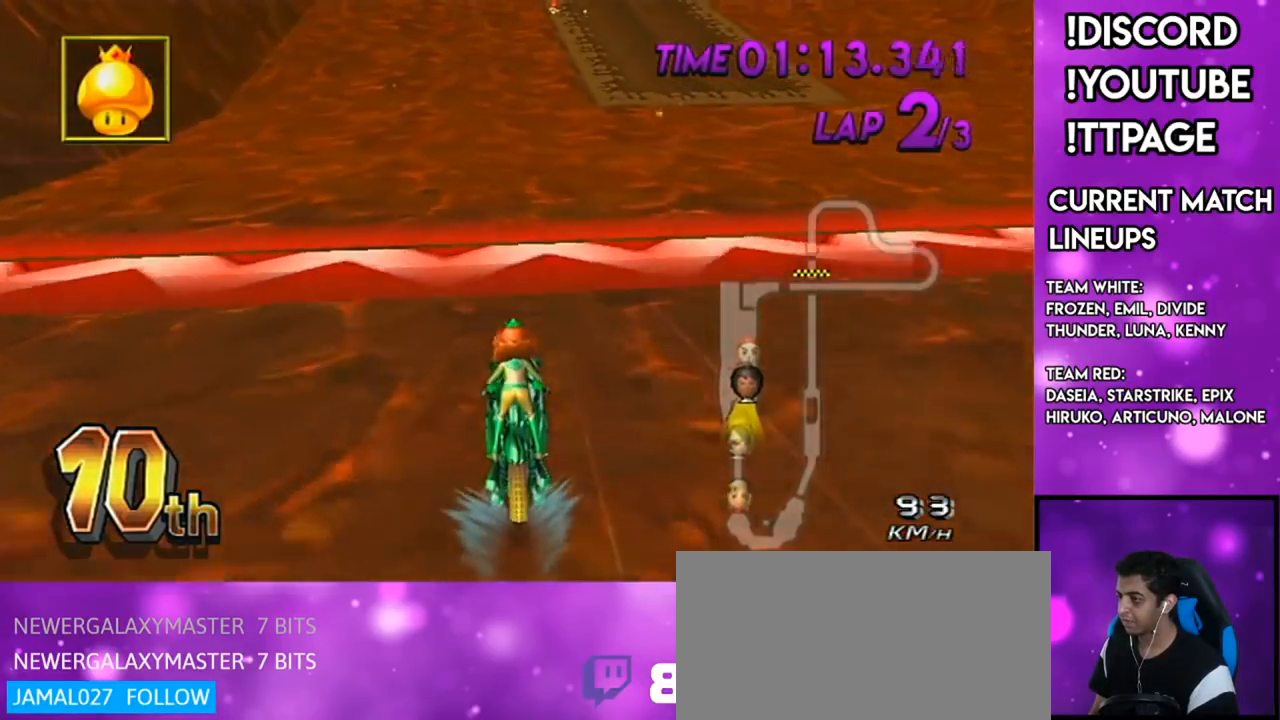
{"buttons": ["A", "DPAD_UP"], "left_stick": "center", "right_stick": "center", "events": [[33, "left_stick", "right"], [166, "left_stick", "center"], [250, "DPAD_UP", "down"], [317, "DPAD_UP", "up"], [417, "DPAD_UP", "down"]]}
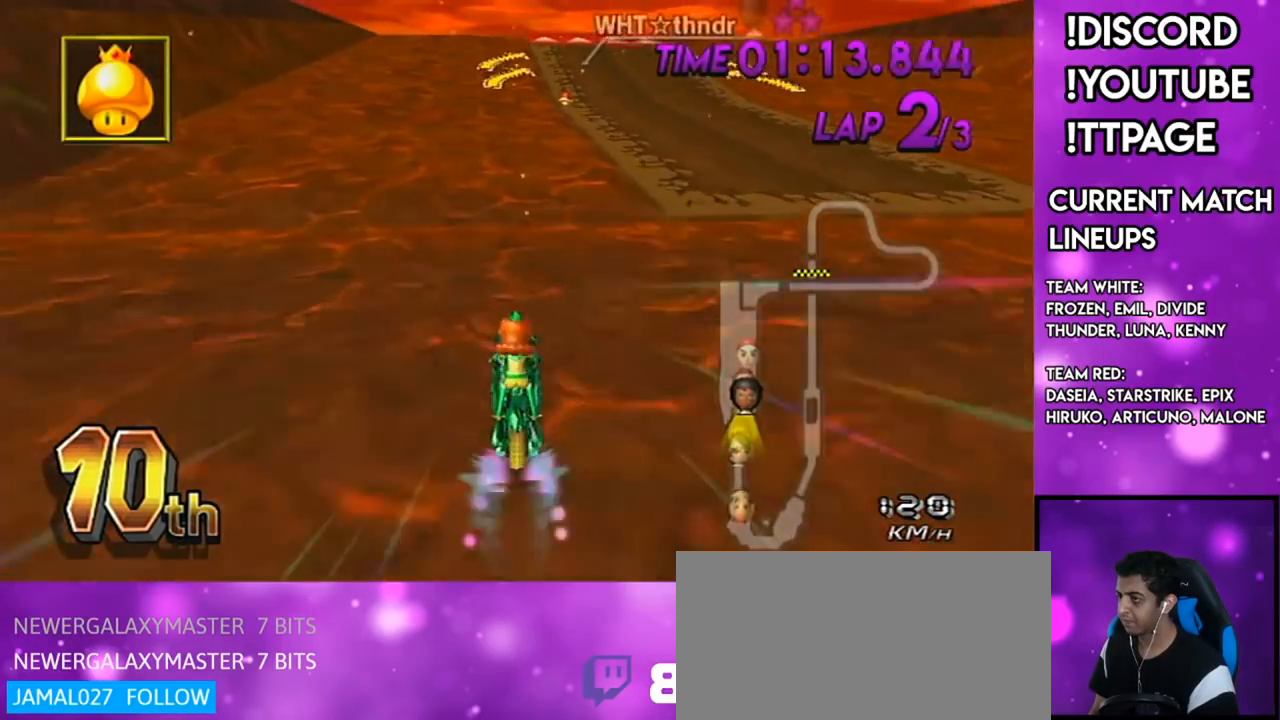
{"buttons": ["A"], "left_stick": "right", "right_stick": "center", "events": [[17, "DPAD_UP", "up"], [167, "DPAD_UP", "down"], [234, "DPAD_UP", "up"], [267, "left_stick", "right"]]}
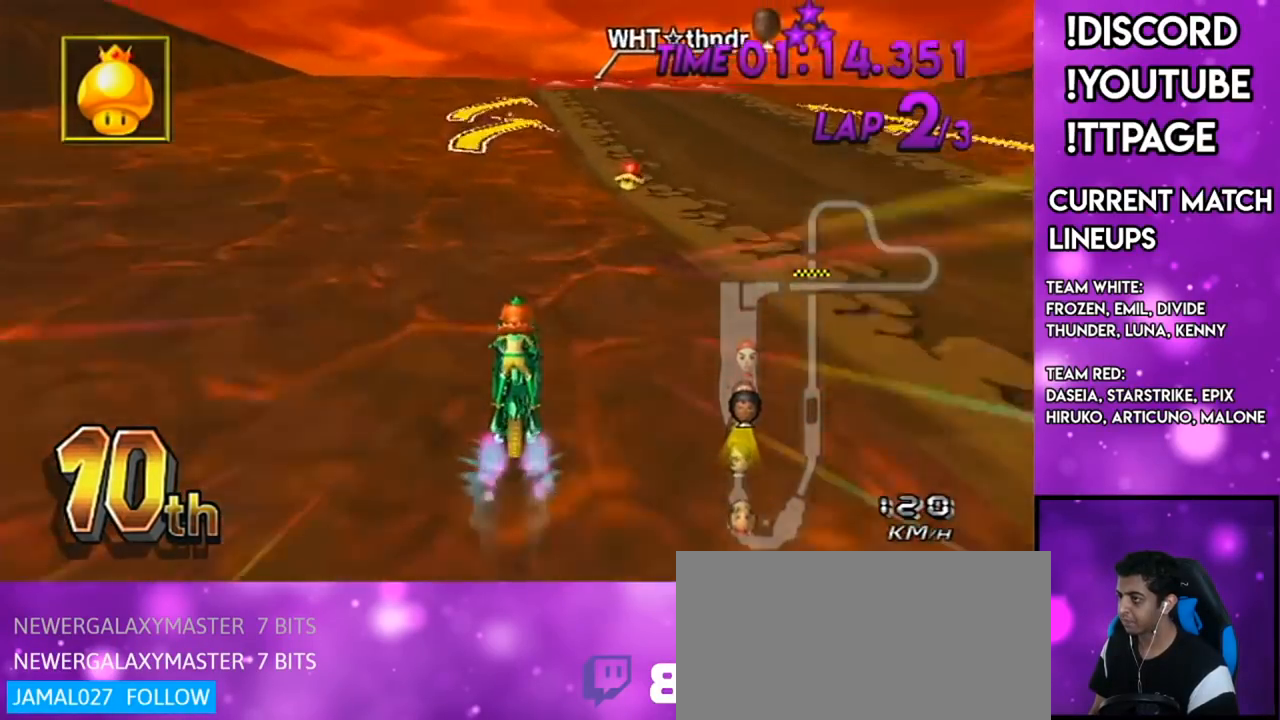
{"buttons": ["A"], "left_stick": "center", "right_stick": "center", "events": [[116, "left_stick", "center"]]}
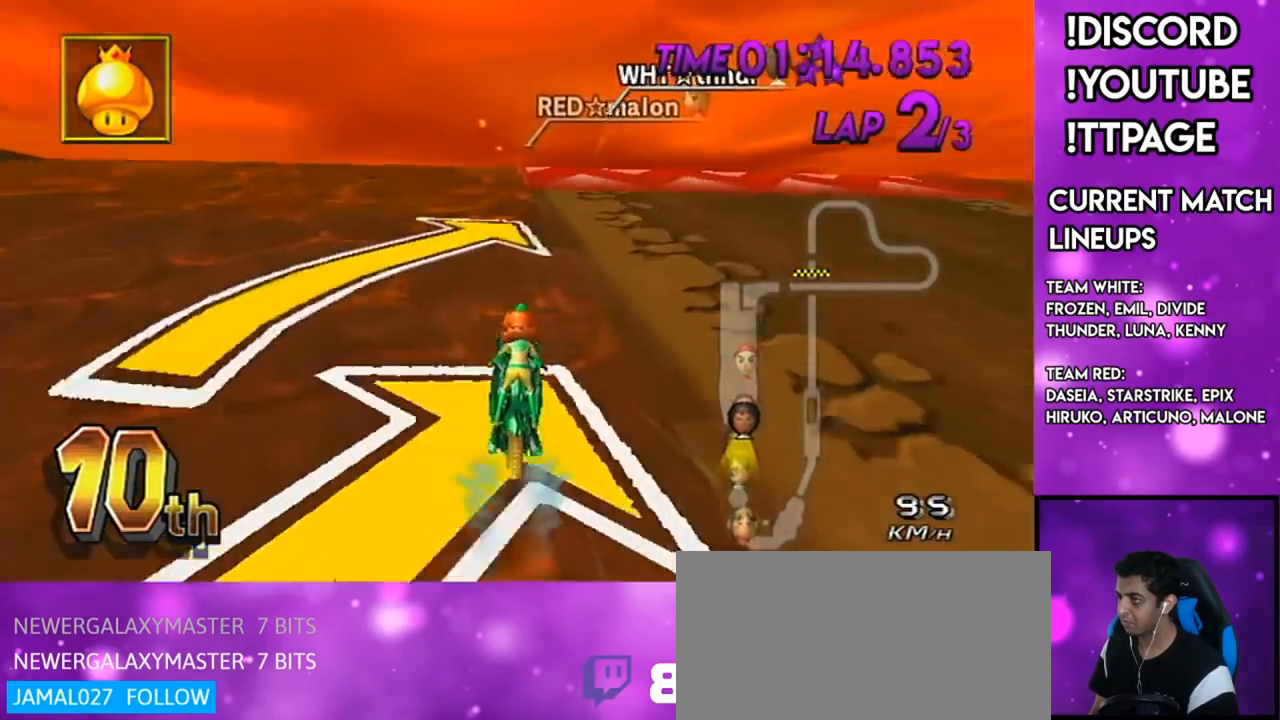
{"buttons": ["A"], "left_stick": "down-left", "right_stick": "center", "events": [[367, "left_stick", "down-left"]]}
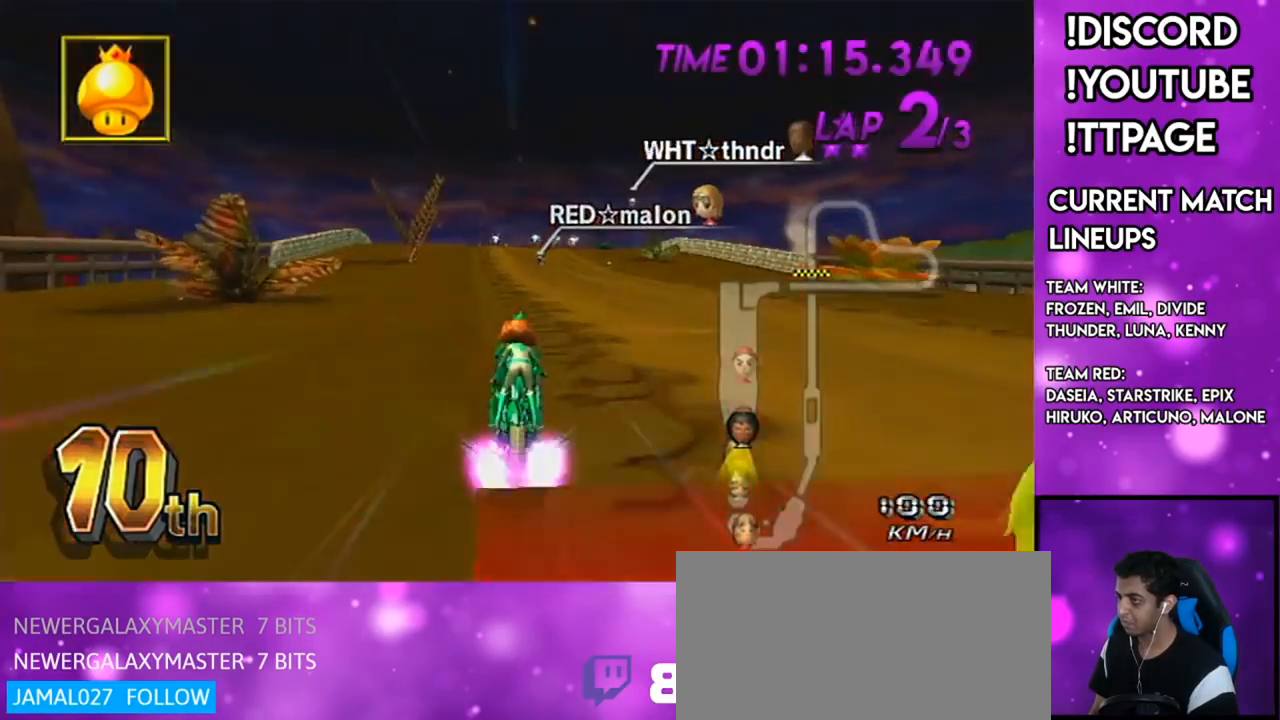
{"buttons": ["A", "DPAD_UP", "DPAD_LEFT"], "left_stick": "center", "right_stick": "center", "events": [[83, "left_stick", "center"], [116, "DPAD_LEFT", "down"], [216, "DPAD_LEFT", "up"], [433, "DPAD_LEFT", "down"], [433, "DPAD_UP", "down"]]}
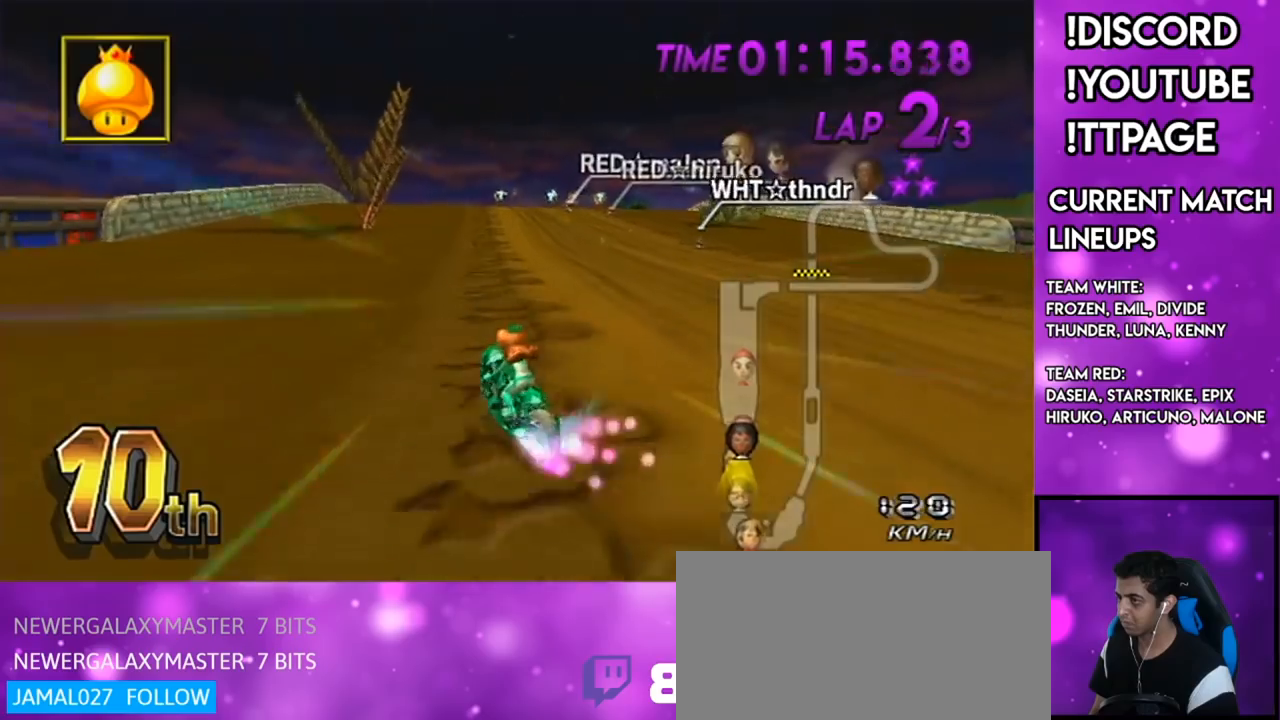
{"buttons": ["A", "DPAD_UP"], "left_stick": "center", "right_stick": "center", "events": [[17, "DPAD_LEFT", "up"], [17, "DPAD_UP", "up"], [101, "DPAD_UP", "down"], [217, "DPAD_UP", "up"], [284, "DPAD_UP", "down"], [334, "DPAD_UP", "up"], [501, "DPAD_UP", "down"]]}
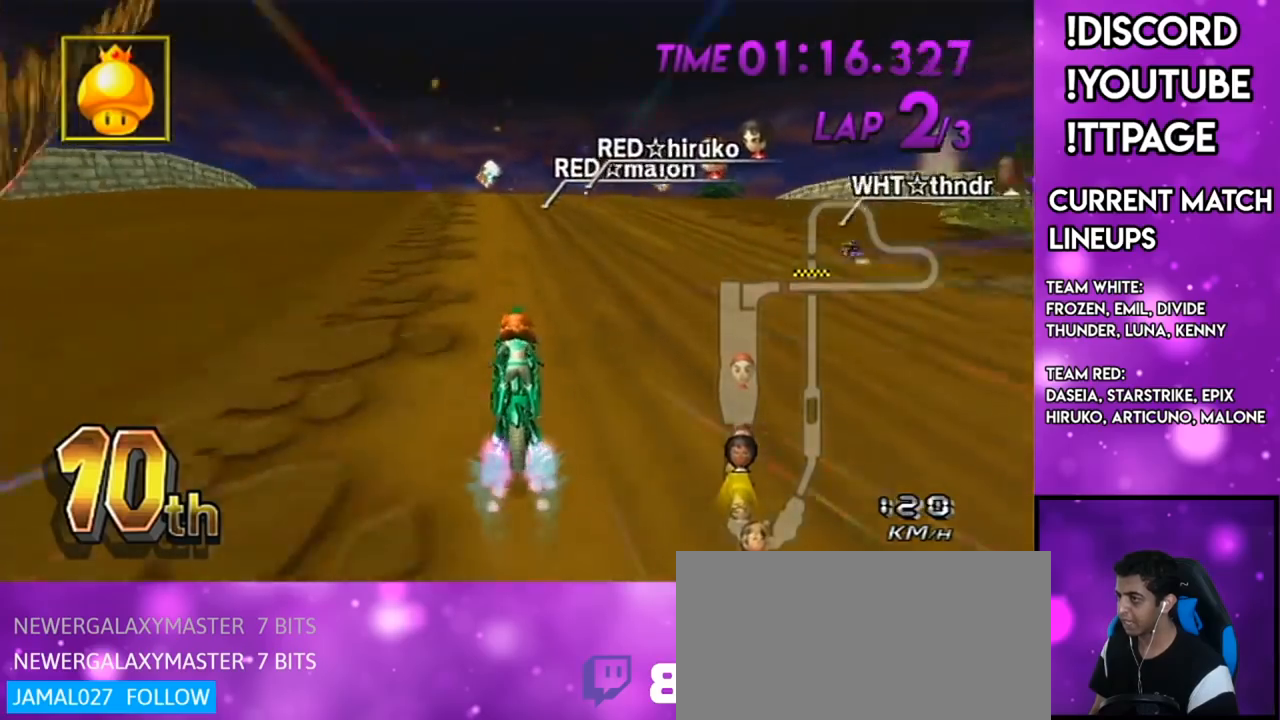
{"buttons": ["A"], "left_stick": "left", "right_stick": "center", "events": [[33, "DPAD_UP", "up"], [117, "left_stick", "left"], [250, "DPAD_UP", "down"], [334, "DPAD_UP", "up"]]}